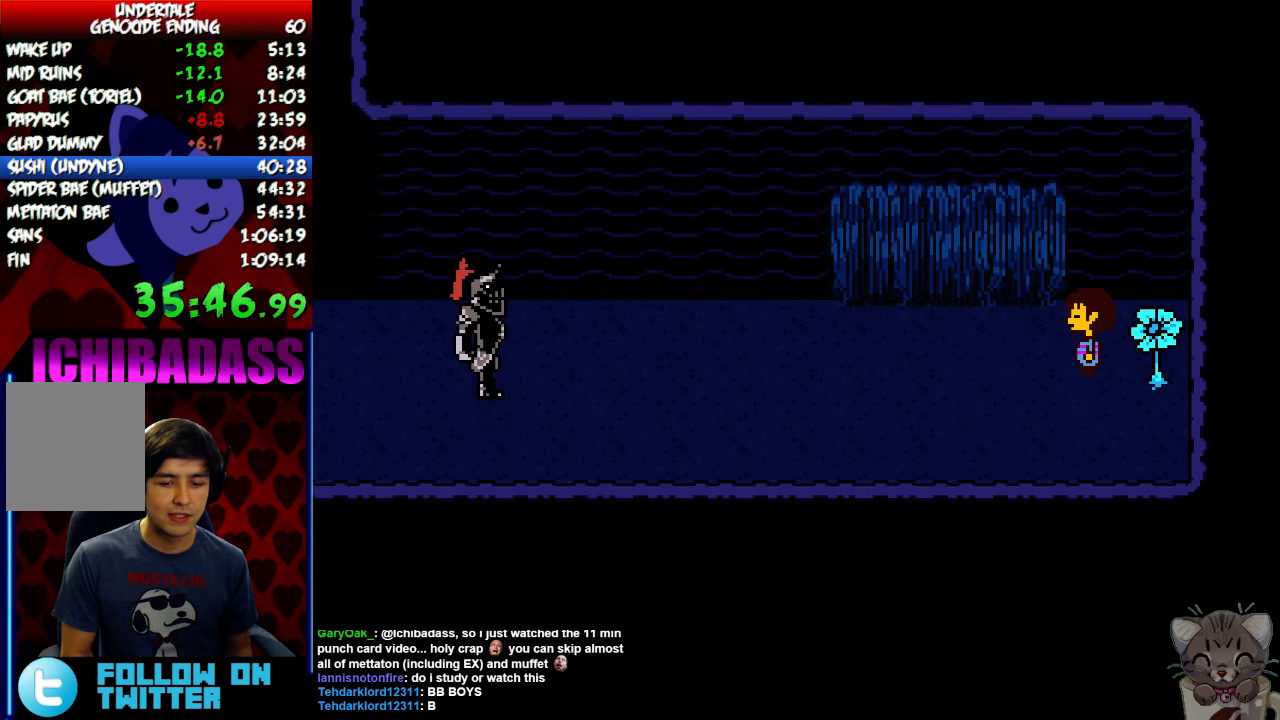
Gameplay with keyboard; each line is a JSON object with the keys held at the frame after it. "events" lists presses ("down") and releases ("up") of "c", "down", "escape", "left", "return", "right", "shift", "up", "x" and "z" between this image and that frame as [ms after this image, input, new state], when the widget could be followed in between. No other keys are recorded. Mouse input is not recorded.
{"keys": ["x", "z"], "events": [[34, "x", "down"], [34, "z", "up"], [67, "x", "up"], [100, "return", "down"], [134, "shift", "down"], [167, "return", "up"], [167, "shift", "up"], [234, "z", "down"], [300, "return", "down"], [300, "x", "down"], [300, "z", "up"], [334, "shift", "down"], [334, "x", "up"], [400, "return", "up"], [400, "shift", "up"], [467, "z", "down"], [500, "x", "down"]]}
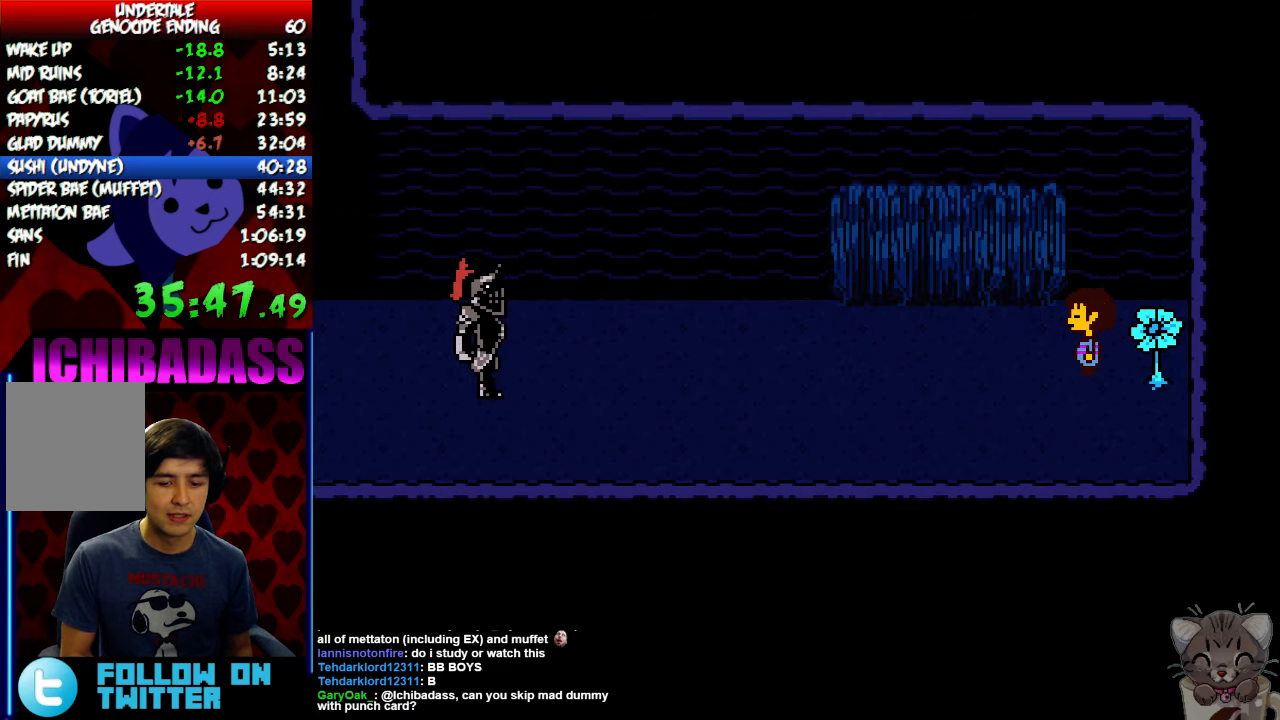
{"keys": ["return", "shift"], "events": [[34, "return", "down"], [34, "z", "up"], [67, "shift", "down"], [67, "x", "up"], [100, "return", "up"], [134, "shift", "up"], [167, "z", "down"], [234, "x", "down"], [234, "z", "up"], [267, "return", "down"], [300, "shift", "down"], [300, "x", "up"], [334, "return", "up"], [367, "shift", "up"], [400, "z", "down"], [434, "x", "down"], [434, "z", "up"], [467, "x", "up"], [500, "return", "down"], [500, "shift", "down"]]}
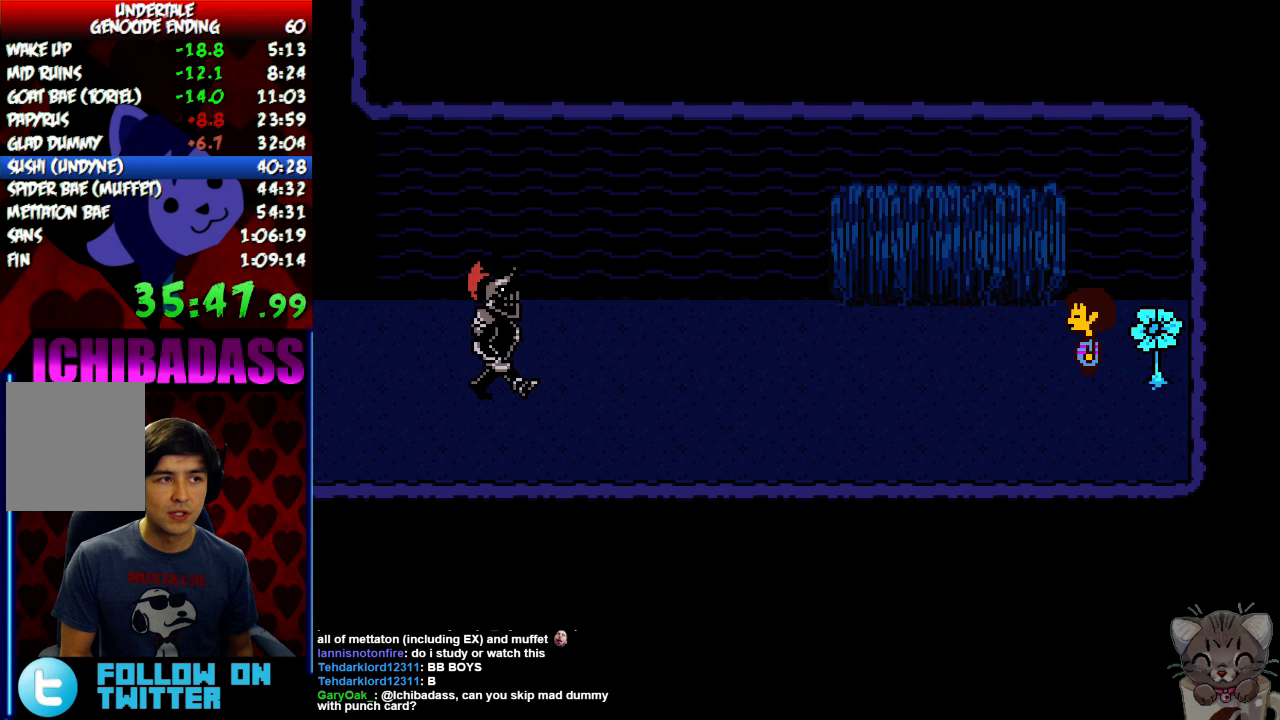
{"keys": ["z"], "events": [[67, "return", "up"], [67, "shift", "up"], [100, "z", "down"], [133, "x", "down"], [133, "z", "up"], [167, "x", "up"], [200, "return", "down"], [233, "shift", "down"], [300, "return", "up"], [300, "shift", "up"], [300, "z", "down"], [333, "x", "down"], [367, "z", "up"], [400, "x", "up"], [433, "return", "down"], [433, "shift", "down"], [500, "return", "up"], [500, "shift", "up"], [500, "z", "down"]]}
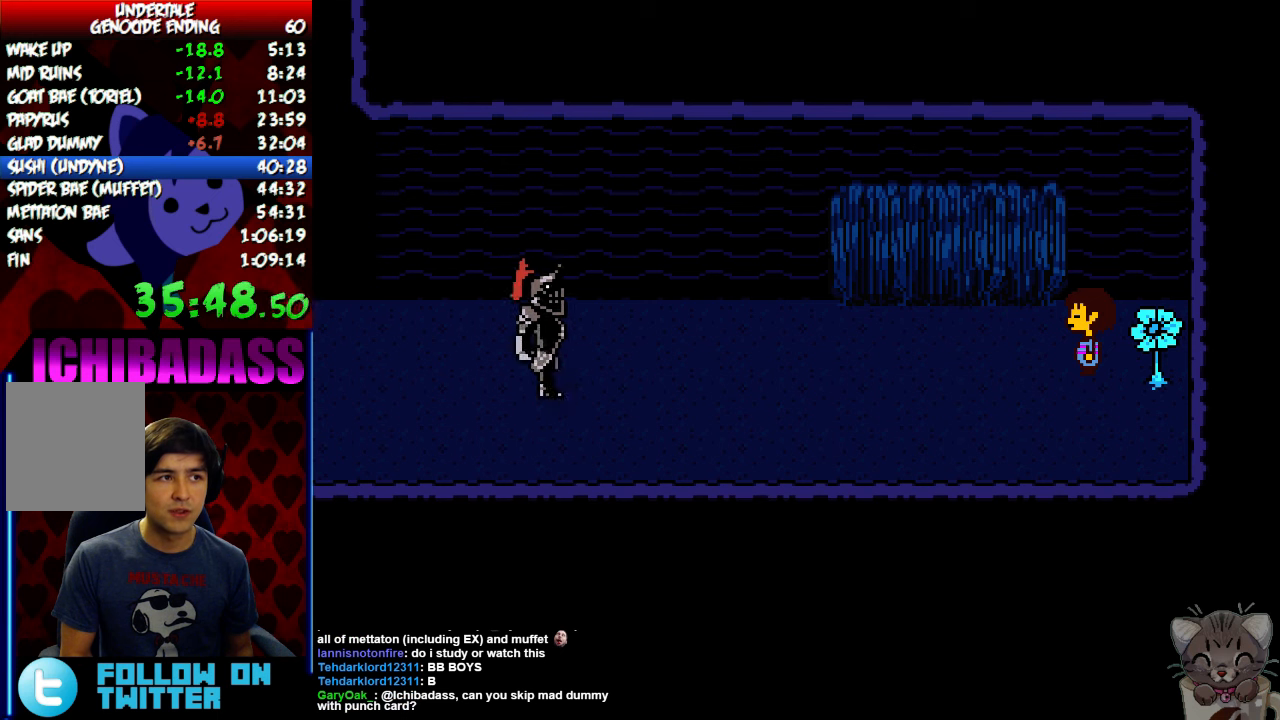
{"keys": [], "events": [[67, "x", "down"], [67, "z", "up"], [100, "x", "up"], [133, "return", "down"], [167, "shift", "down"], [233, "return", "up"], [233, "shift", "up"], [233, "z", "down"], [267, "x", "down"], [267, "z", "up"], [333, "x", "up"], [367, "return", "down"], [367, "shift", "down"], [433, "return", "up"], [433, "shift", "up"], [433, "z", "down"], [500, "z", "up"]]}
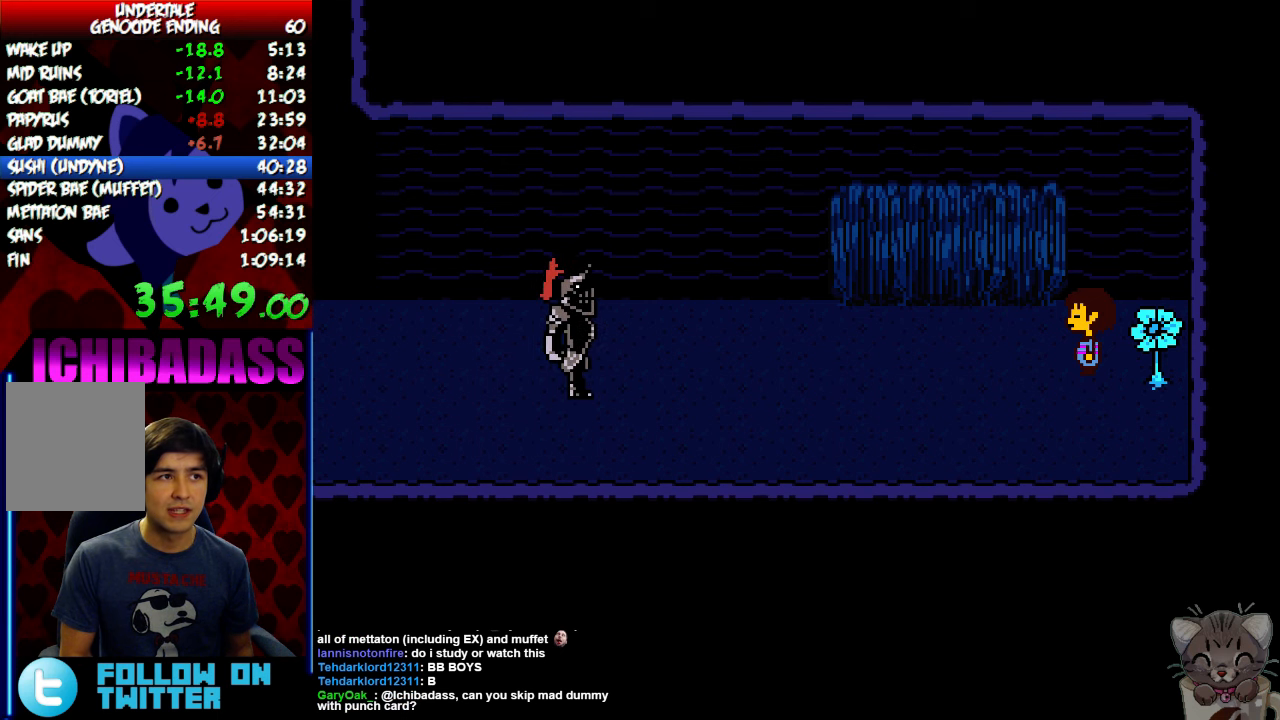
{"keys": ["return", "shift"], "events": [[33, "return", "down"], [67, "shift", "down"], [100, "return", "up"], [133, "shift", "up"], [133, "z", "down"], [167, "x", "down"], [200, "z", "up"], [233, "return", "down"], [233, "x", "up"], [300, "shift", "down"], [333, "return", "up"], [333, "shift", "up"], [333, "z", "down"], [367, "x", "down"], [367, "z", "up"], [433, "x", "up"], [467, "return", "down"], [500, "shift", "down"]]}
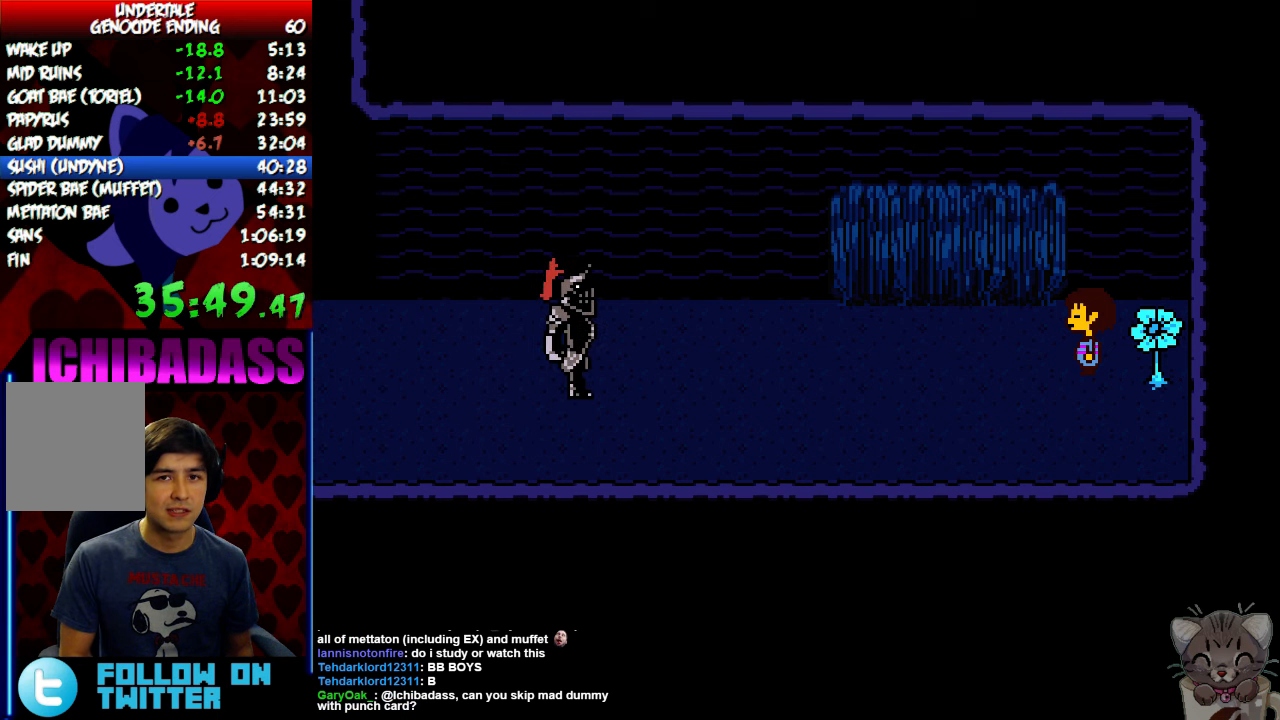
{"keys": ["z"], "events": [[33, "return", "up"], [33, "z", "down"], [67, "shift", "up"], [67, "x", "down"], [67, "z", "up"], [133, "x", "up"], [167, "return", "down"], [200, "shift", "down"], [267, "return", "up"], [267, "shift", "up"], [267, "z", "down"], [300, "x", "down"], [333, "z", "up"], [367, "x", "up"], [400, "return", "down"], [433, "shift", "down"], [467, "return", "up"], [467, "shift", "up"], [467, "z", "down"]]}
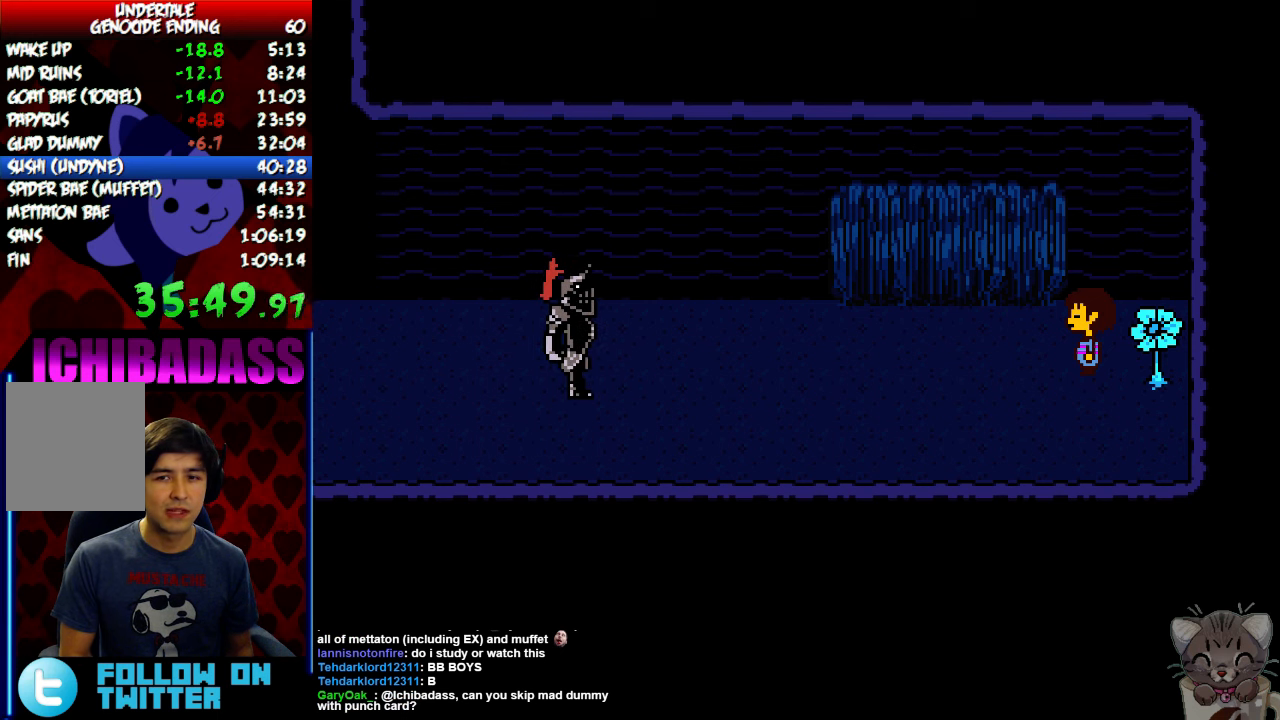
{"keys": [], "events": [[33, "x", "down"], [33, "z", "up"], [67, "x", "up"], [100, "return", "down"], [133, "shift", "down"], [200, "return", "up"], [200, "shift", "up"], [200, "z", "down"], [233, "x", "down"], [233, "z", "up"], [267, "x", "up"], [300, "return", "down"], [333, "shift", "down"], [400, "return", "up"], [400, "shift", "up"], [400, "z", "down"], [433, "x", "down"], [433, "z", "up"], [500, "x", "up"]]}
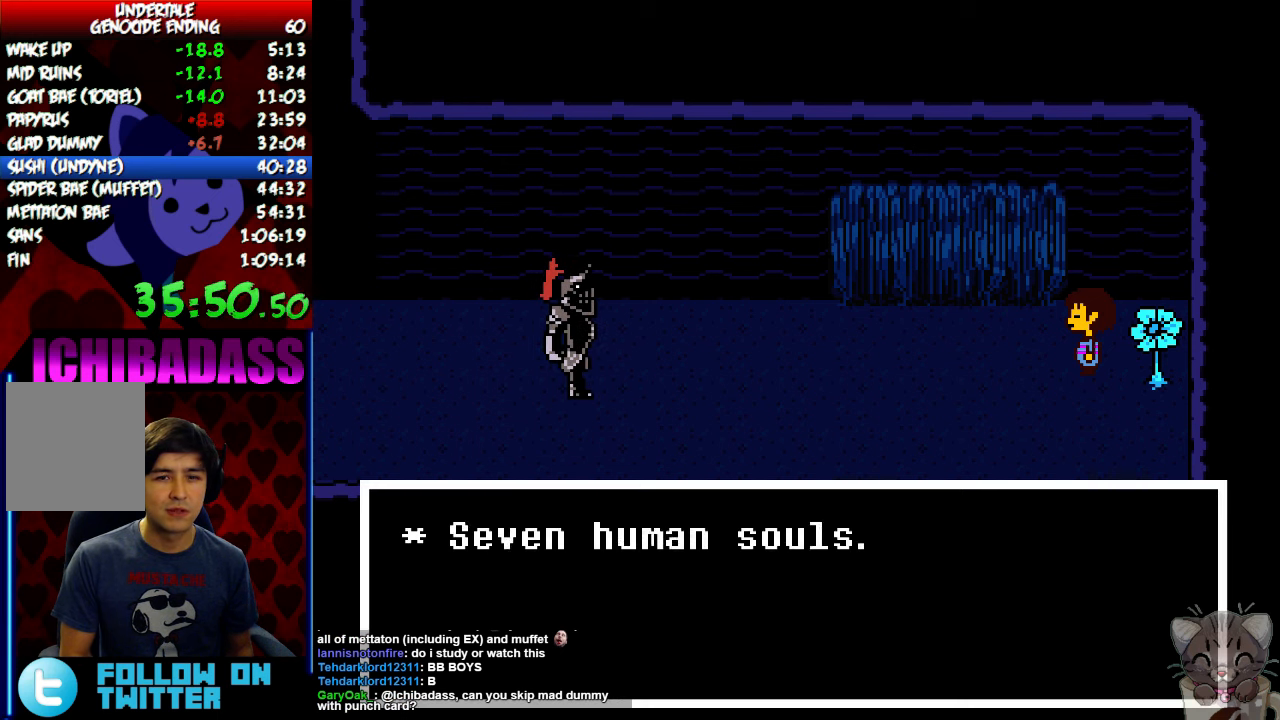
{"keys": ["z"], "events": [[33, "return", "down"], [67, "shift", "down"], [100, "return", "up"], [100, "shift", "up"], [100, "z", "down"], [133, "x", "down"], [133, "z", "up"], [167, "x", "up"], [233, "return", "down"], [267, "shift", "down"], [300, "return", "up"], [300, "shift", "up"], [300, "z", "down"], [333, "x", "down"], [333, "z", "up"], [400, "x", "up"], [433, "return", "down"], [433, "shift", "down"], [500, "return", "up"], [500, "shift", "up"], [500, "z", "down"]]}
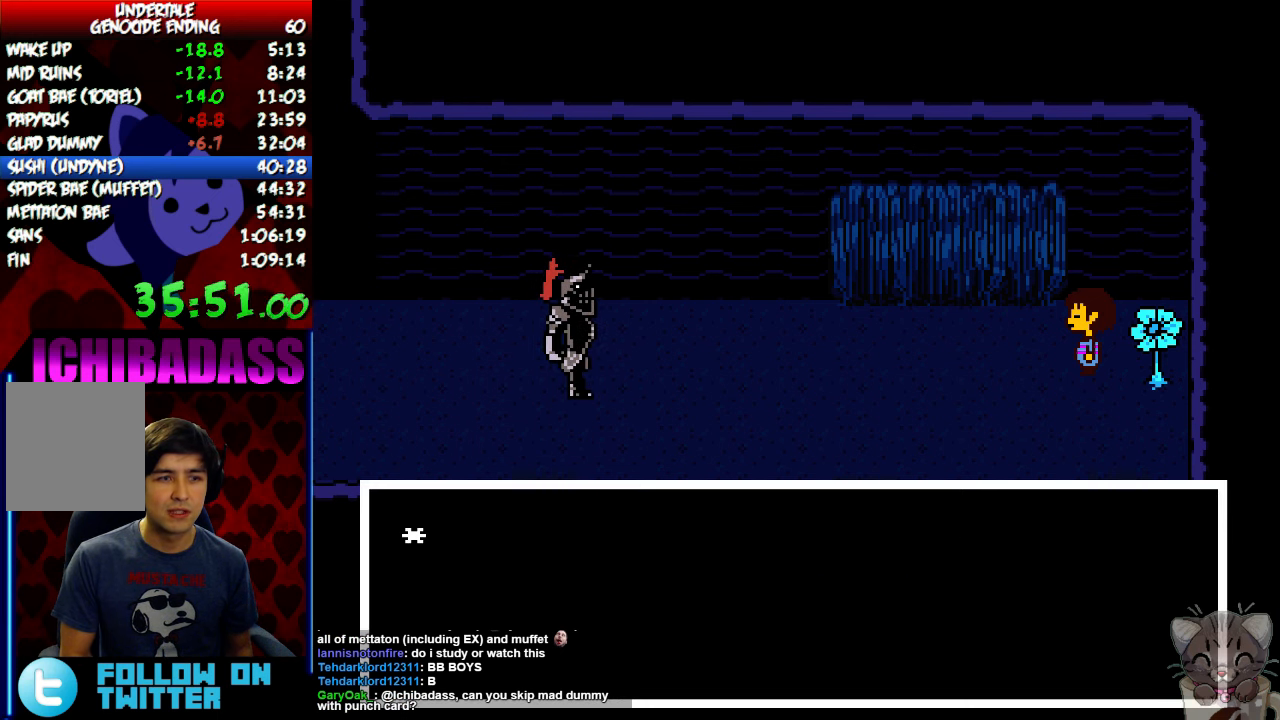
{"keys": ["return"], "events": [[33, "x", "down"], [33, "z", "up"], [100, "return", "down"], [100, "x", "up"], [133, "shift", "down"], [167, "z", "down"], [200, "return", "up"], [200, "shift", "up"], [233, "x", "down"], [233, "z", "up"], [267, "x", "up"], [300, "return", "down"], [333, "shift", "down"], [367, "return", "up"], [367, "z", "down"], [400, "shift", "up"], [433, "x", "down"], [433, "z", "up"], [467, "x", "up"], [500, "return", "down"]]}
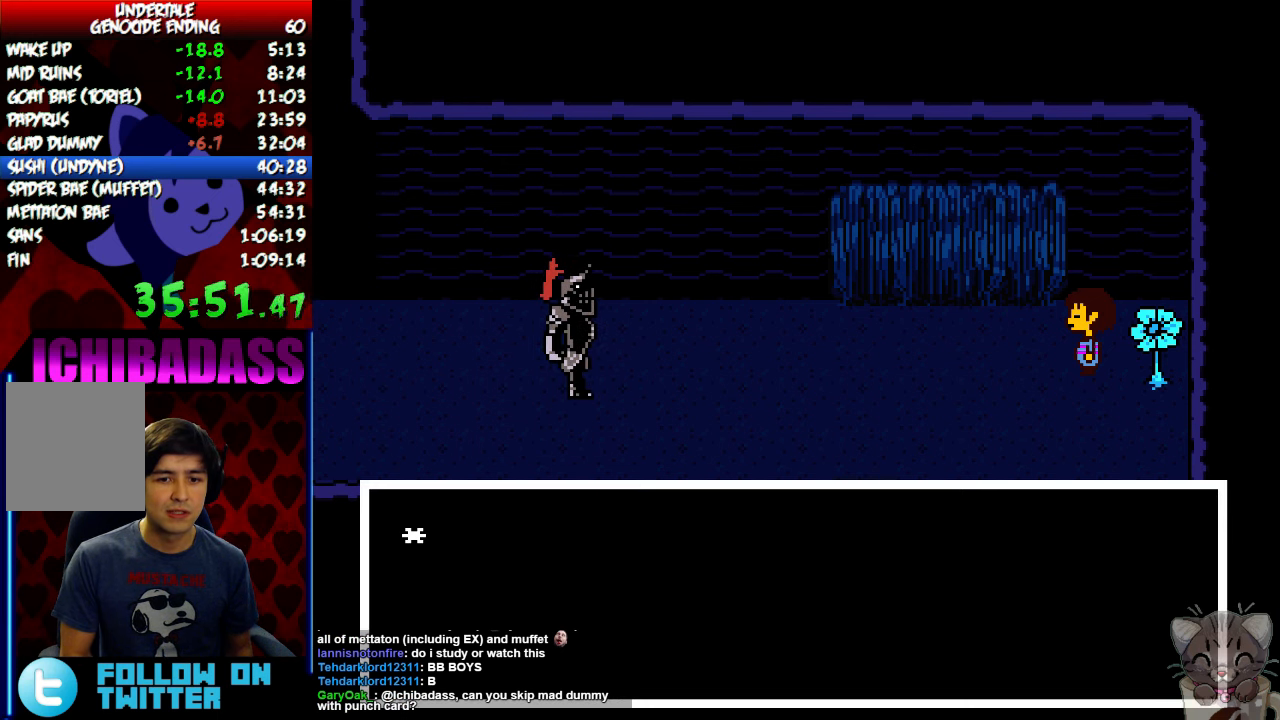
{"keys": ["z"], "events": [[33, "shift", "down"], [67, "return", "up"], [67, "shift", "up"], [67, "z", "down"], [133, "x", "down"], [133, "z", "up"], [167, "return", "down"], [167, "x", "up"], [200, "shift", "down"], [267, "return", "up"], [267, "shift", "up"], [267, "z", "down"], [333, "x", "down"], [333, "z", "up"], [367, "x", "up"], [400, "return", "down"], [400, "shift", "down"], [433, "return", "up"], [433, "shift", "up"], [467, "z", "down"]]}
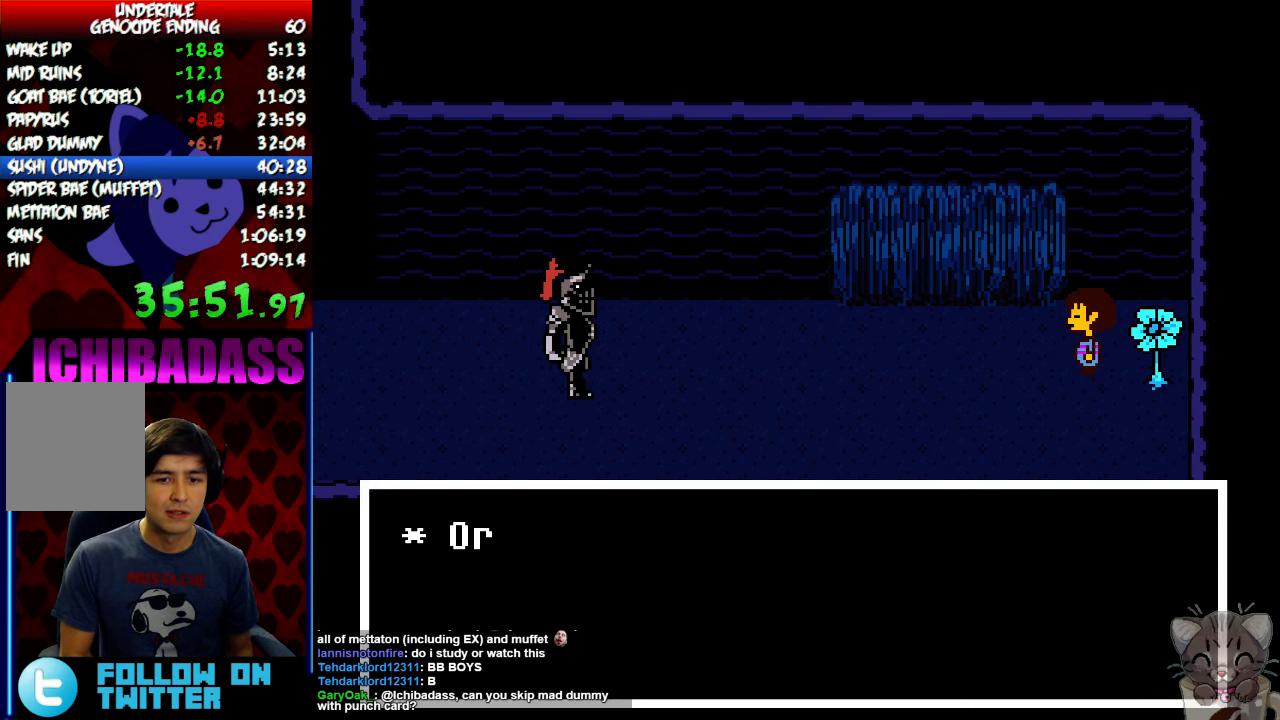
{"keys": ["return", "shift"], "events": [[33, "x", "down"], [33, "z", "up"], [67, "return", "down"], [67, "x", "up"], [100, "shift", "down"], [133, "return", "up"], [133, "shift", "up"], [167, "z", "down"], [200, "x", "down"], [200, "z", "up"], [267, "return", "down"], [267, "x", "up"], [300, "shift", "down"], [333, "return", "up"], [333, "shift", "up"], [367, "z", "down"], [400, "x", "down"], [400, "z", "up"], [433, "x", "up"], [467, "return", "down"], [467, "shift", "down"]]}
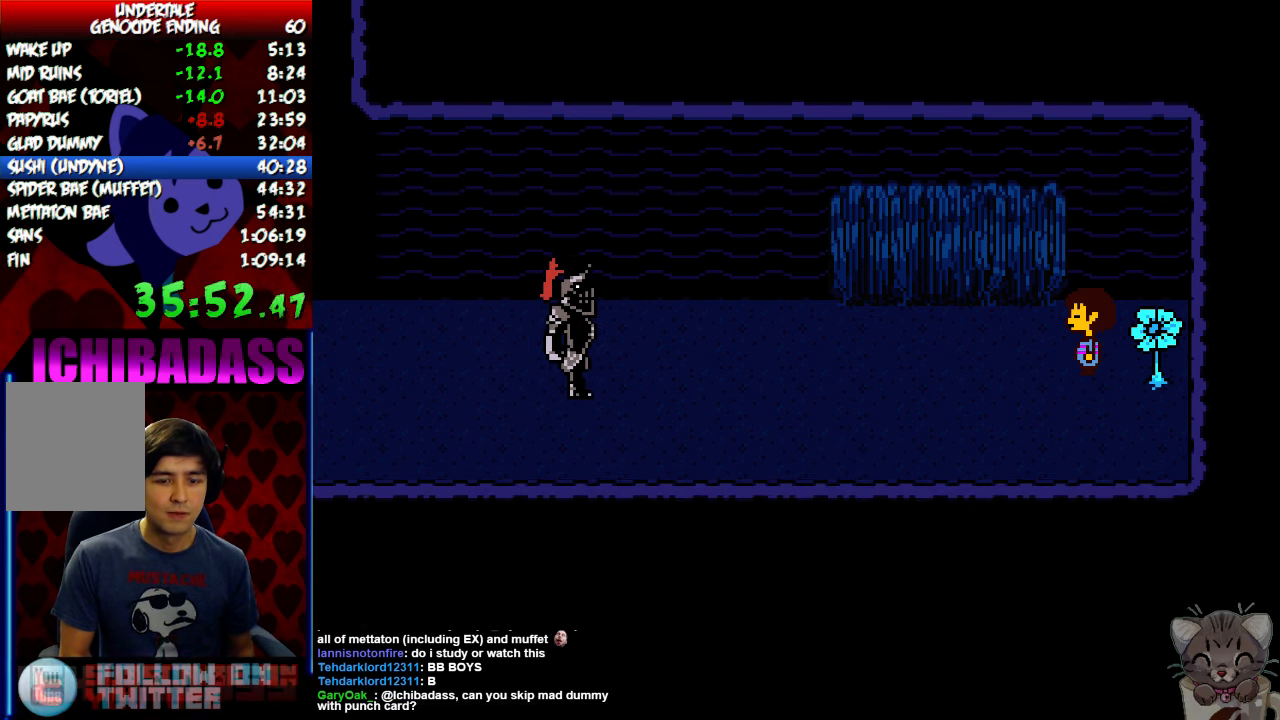
{"keys": ["return"], "events": [[33, "return", "up"], [33, "shift", "up"], [133, "return", "down"], [167, "shift", "down"], [200, "return", "up"], [233, "shift", "up"], [400, "z", "down"], [433, "x", "down"], [467, "z", "up"], [500, "return", "down"], [500, "x", "up"]]}
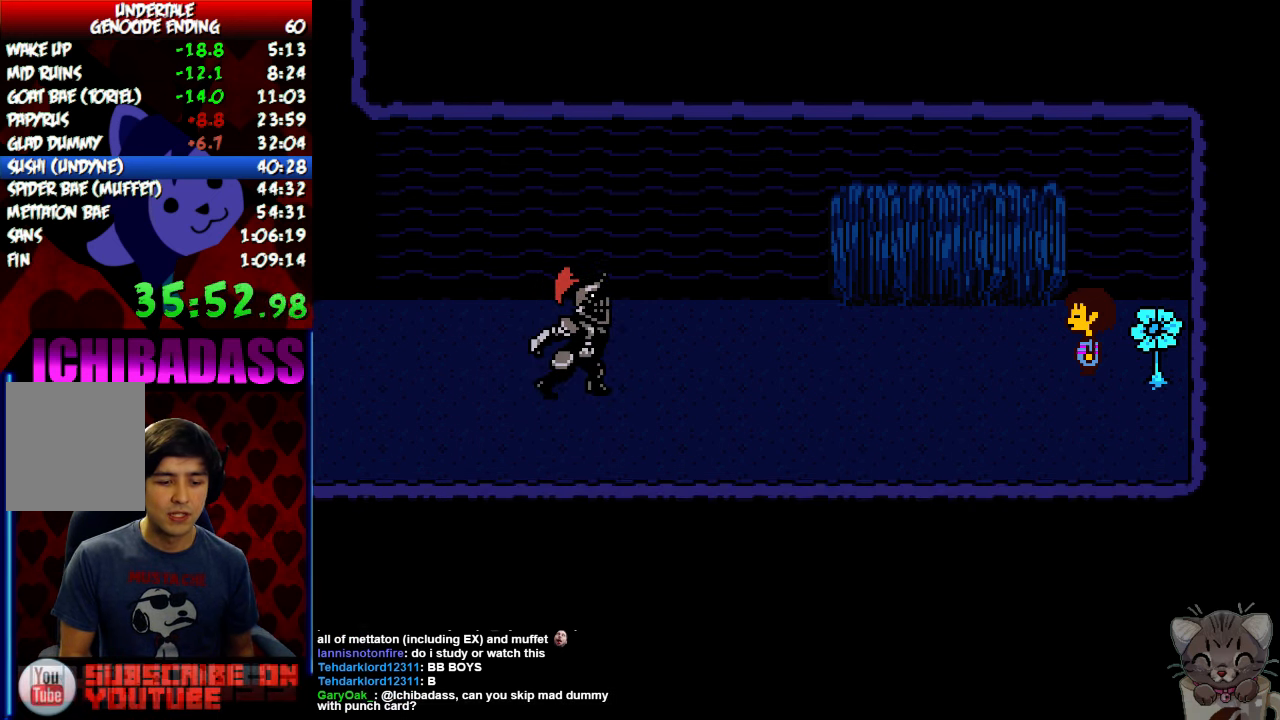
{"keys": ["return"], "events": [[67, "shift", "down"], [133, "return", "up"], [133, "shift", "up"], [167, "z", "down"], [200, "x", "down"], [233, "z", "up"], [267, "return", "down"], [267, "shift", "down"], [267, "x", "up"], [333, "return", "up"], [333, "shift", "up"], [400, "z", "down"], [466, "x", "down"], [466, "z", "up"], [500, "return", "down"], [500, "x", "up"]]}
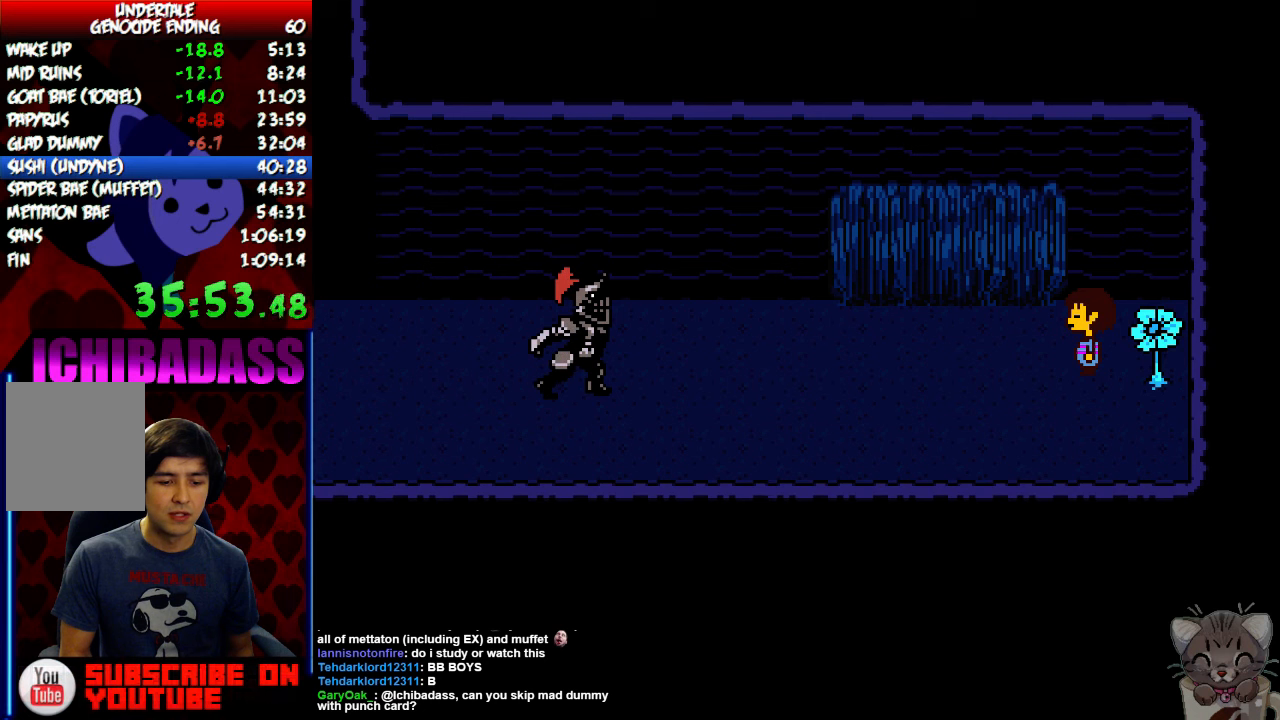
{"keys": ["return", "shift"], "events": [[33, "shift", "down"], [100, "return", "up"], [100, "shift", "up"], [133, "z", "down"], [166, "x", "down"], [166, "z", "up"], [233, "return", "down"], [233, "x", "up"], [266, "shift", "down"], [300, "return", "up"], [333, "shift", "up"], [333, "z", "down"], [400, "x", "down"], [400, "z", "up"], [466, "return", "down"], [466, "shift", "down"], [466, "x", "up"]]}
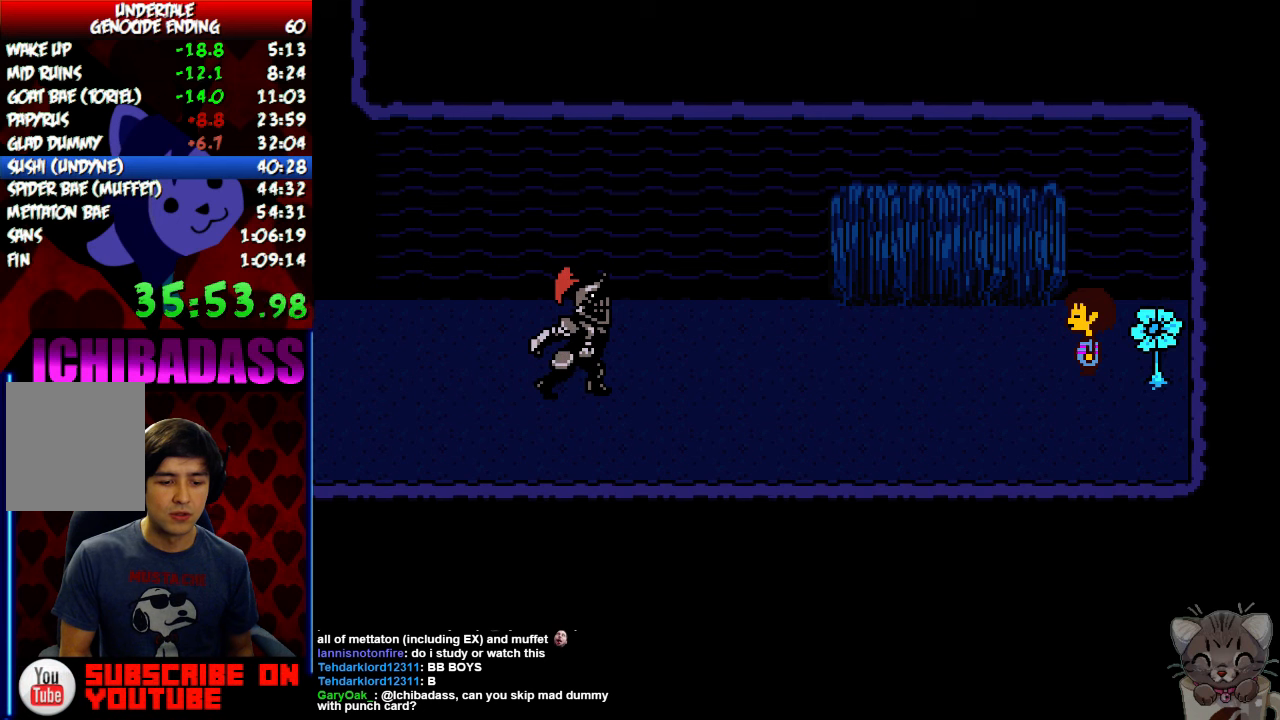
{"keys": ["z"], "events": [[33, "return", "up"], [33, "shift", "up"], [66, "z", "down"], [100, "x", "down"], [133, "z", "up"], [166, "return", "down"], [166, "x", "up"], [200, "shift", "down"], [266, "return", "up"], [266, "shift", "up"], [300, "z", "down"], [333, "x", "down"], [333, "z", "up"], [400, "return", "down"], [400, "x", "up"], [433, "shift", "down"], [466, "return", "up"], [466, "shift", "up"], [500, "z", "down"]]}
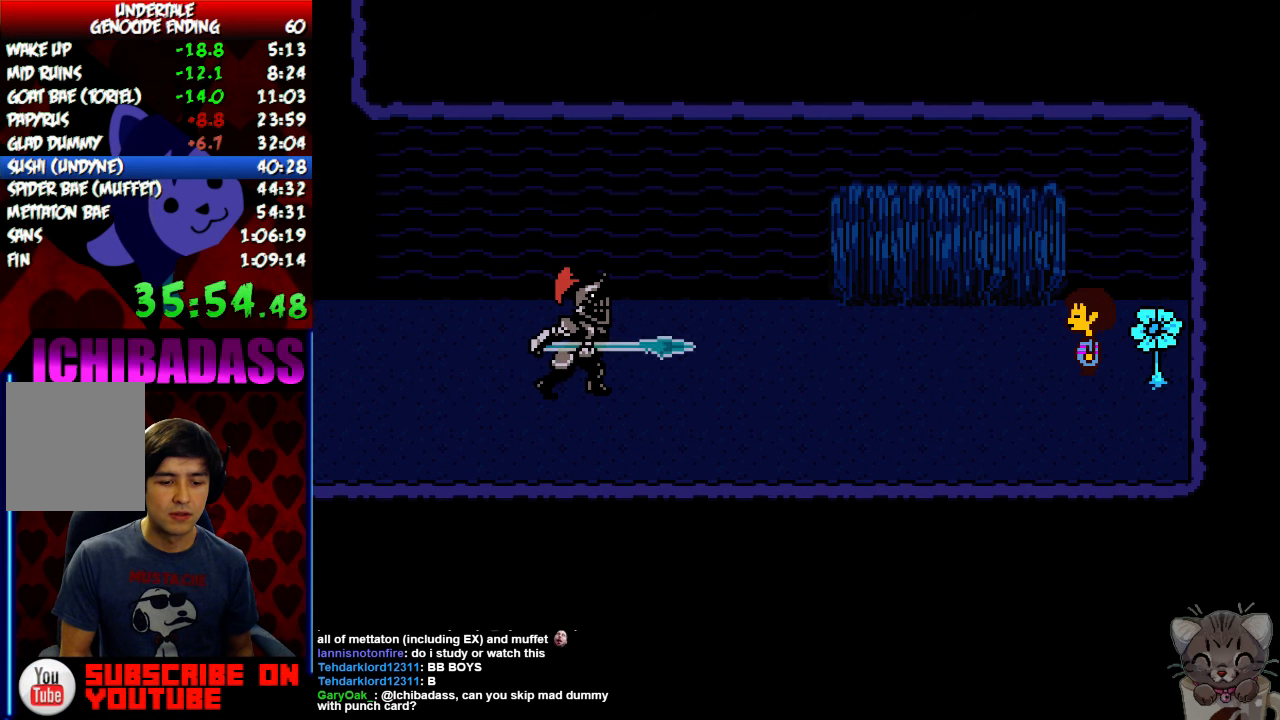
{"keys": ["x"], "events": [[66, "x", "down"], [66, "z", "up"], [100, "return", "down"], [133, "shift", "down"], [133, "x", "up"], [166, "return", "up"], [200, "shift", "up"], [233, "z", "down"], [266, "x", "down"], [266, "z", "up"], [333, "return", "down"], [333, "x", "up"], [366, "shift", "down"], [400, "return", "up"], [433, "shift", "up"], [433, "z", "down"], [500, "x", "down"], [500, "z", "up"]]}
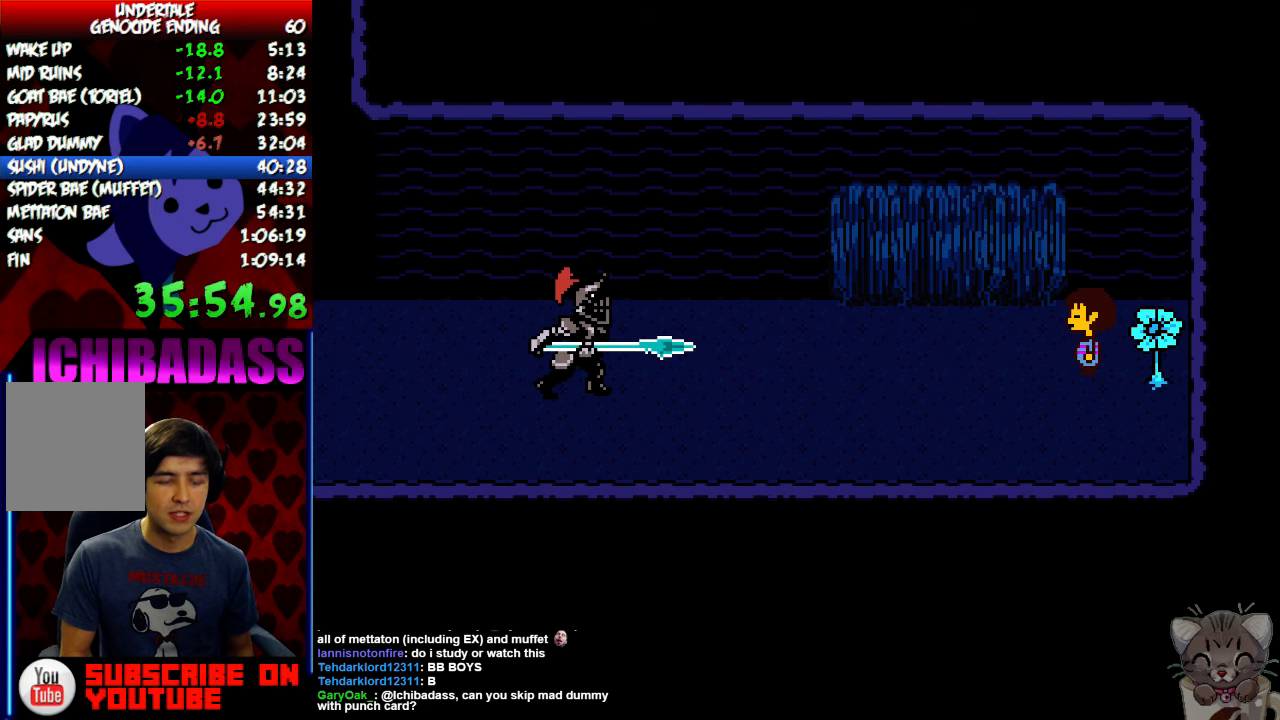
{"keys": ["return"], "events": [[33, "x", "up"], [66, "return", "down"], [66, "shift", "down"], [133, "return", "up"], [133, "shift", "up"], [166, "z", "down"], [200, "x", "down"], [200, "z", "up"], [266, "return", "down"], [266, "x", "up"], [300, "shift", "down"], [366, "return", "up"], [366, "shift", "up"], [366, "z", "down"], [400, "x", "down"], [400, "z", "up"], [466, "x", "up"], [500, "return", "down"]]}
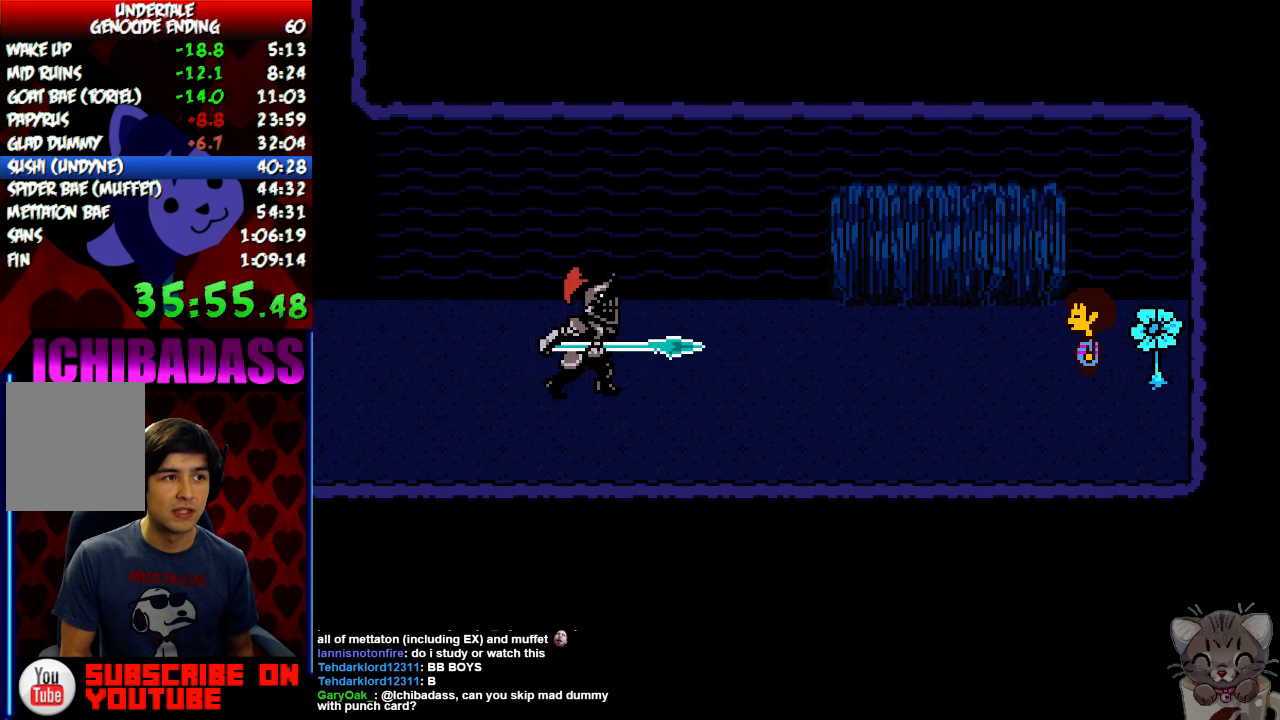
{"keys": [], "events": [[33, "shift", "down"], [66, "return", "up"], [66, "shift", "up"], [66, "z", "down"], [100, "x", "down"], [133, "z", "up"], [166, "x", "up"], [200, "return", "down"], [233, "shift", "down"], [266, "return", "up"], [266, "shift", "up"], [300, "z", "down"], [333, "x", "down"], [366, "z", "up"], [400, "x", "up"], [433, "return", "down"], [433, "shift", "down"], [500, "return", "up"], [500, "shift", "up"]]}
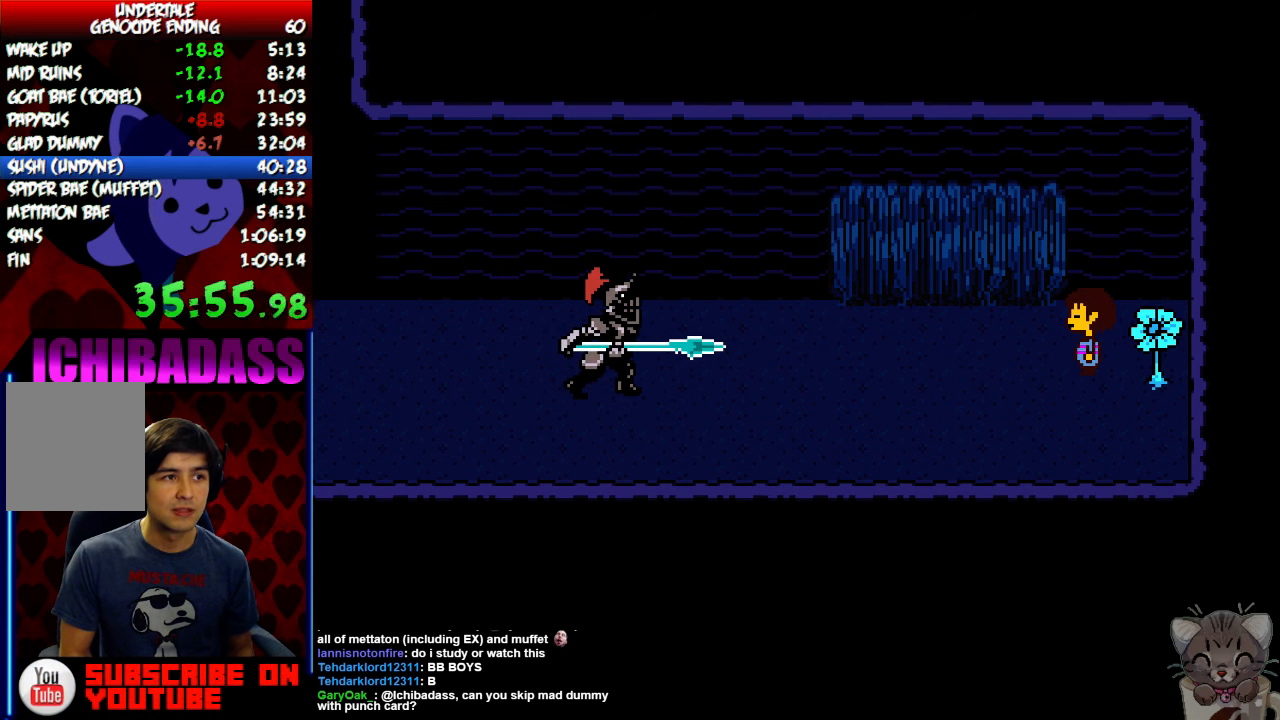
{"keys": ["x"], "events": [[33, "z", "down"], [66, "x", "down"], [66, "z", "up"], [133, "return", "down"], [133, "shift", "down"], [133, "x", "up"], [166, "return", "up"], [200, "shift", "up"], [200, "z", "down"], [266, "x", "down"], [266, "z", "up"], [300, "x", "up"], [333, "return", "down"], [366, "shift", "down"], [400, "return", "up"], [400, "shift", "up"], [433, "z", "down"], [500, "x", "down"], [500, "z", "up"]]}
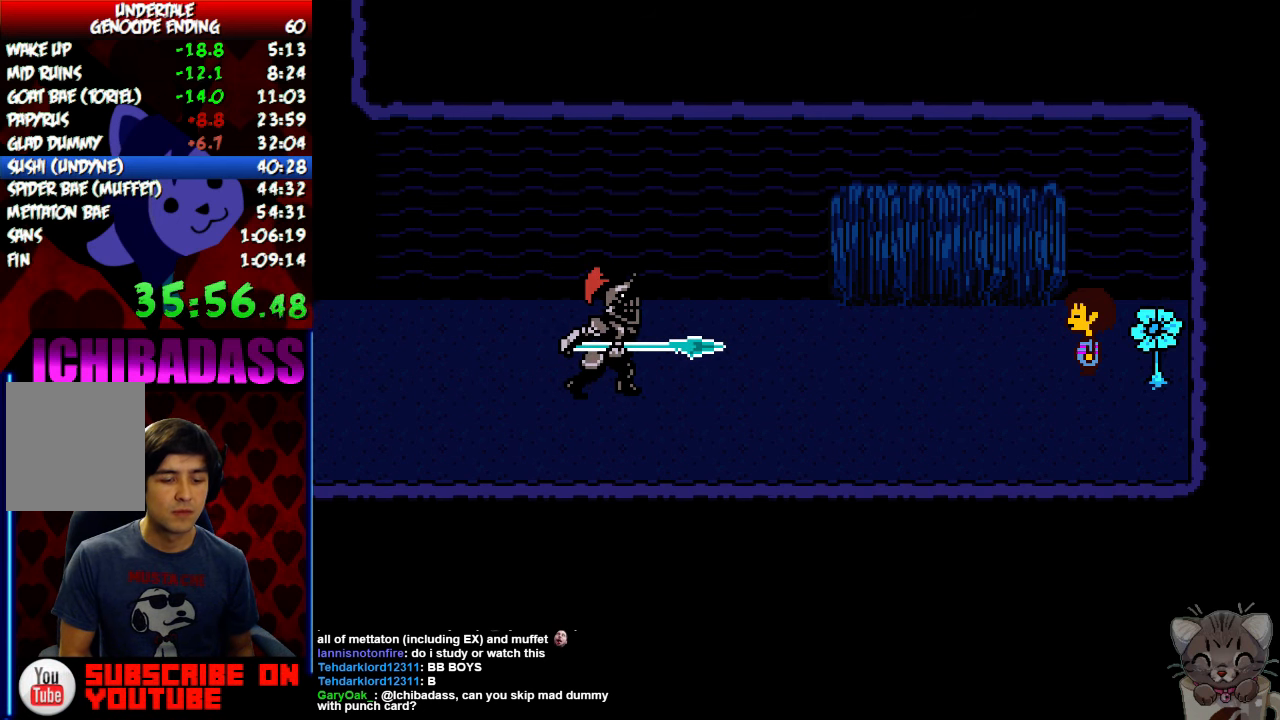
{"keys": ["return", "shift"], "events": [[33, "return", "down"], [33, "x", "up"], [66, "shift", "down"], [100, "return", "up"], [133, "shift", "up"], [133, "z", "down"], [200, "x", "down"], [200, "z", "up"], [233, "x", "up"], [266, "return", "down"], [300, "shift", "down"], [333, "return", "up"], [366, "shift", "up"], [366, "z", "down"], [400, "x", "down"], [433, "z", "up"], [466, "x", "up"], [500, "return", "down"], [500, "shift", "down"]]}
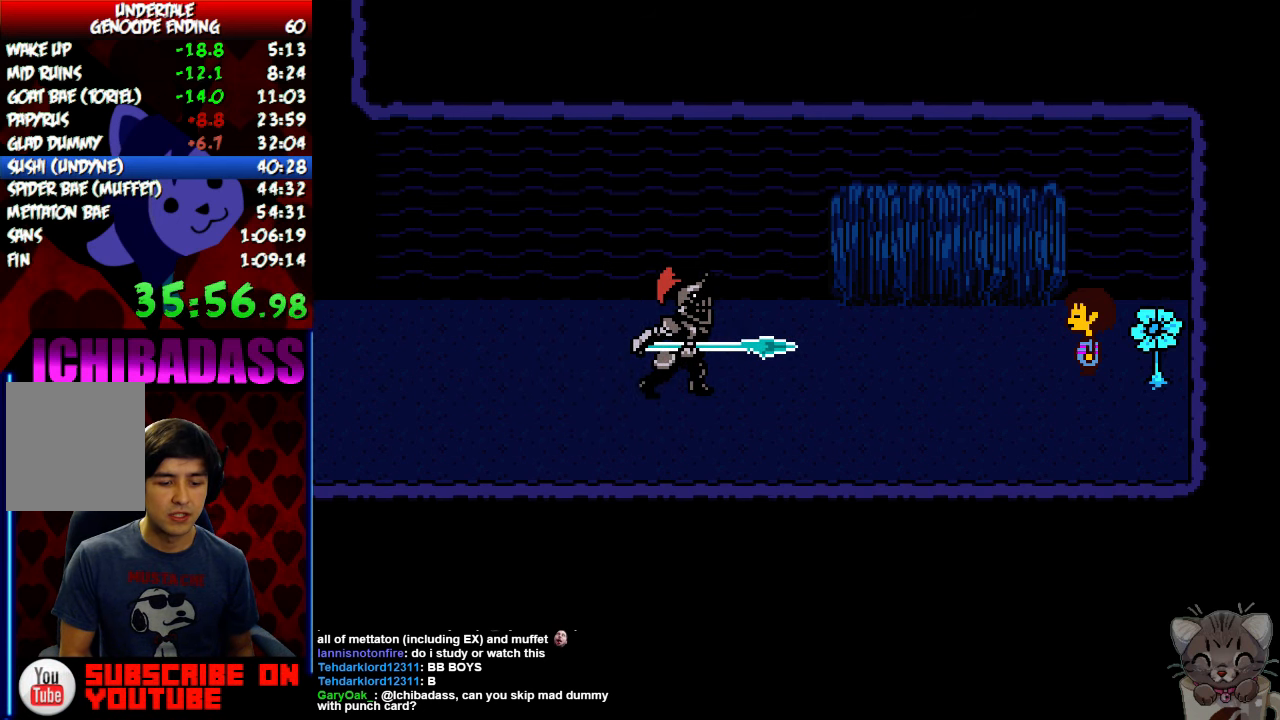
{"keys": ["z"], "events": [[66, "return", "up"], [66, "shift", "up"], [66, "z", "down"], [100, "x", "down"], [133, "z", "up"], [166, "x", "up"], [200, "return", "down"], [200, "shift", "down"], [266, "return", "up"], [266, "shift", "up"], [300, "z", "down"], [333, "x", "down"], [333, "z", "up"], [400, "return", "down"], [400, "x", "up"], [433, "shift", "down"], [500, "return", "up"], [500, "shift", "up"], [500, "z", "down"]]}
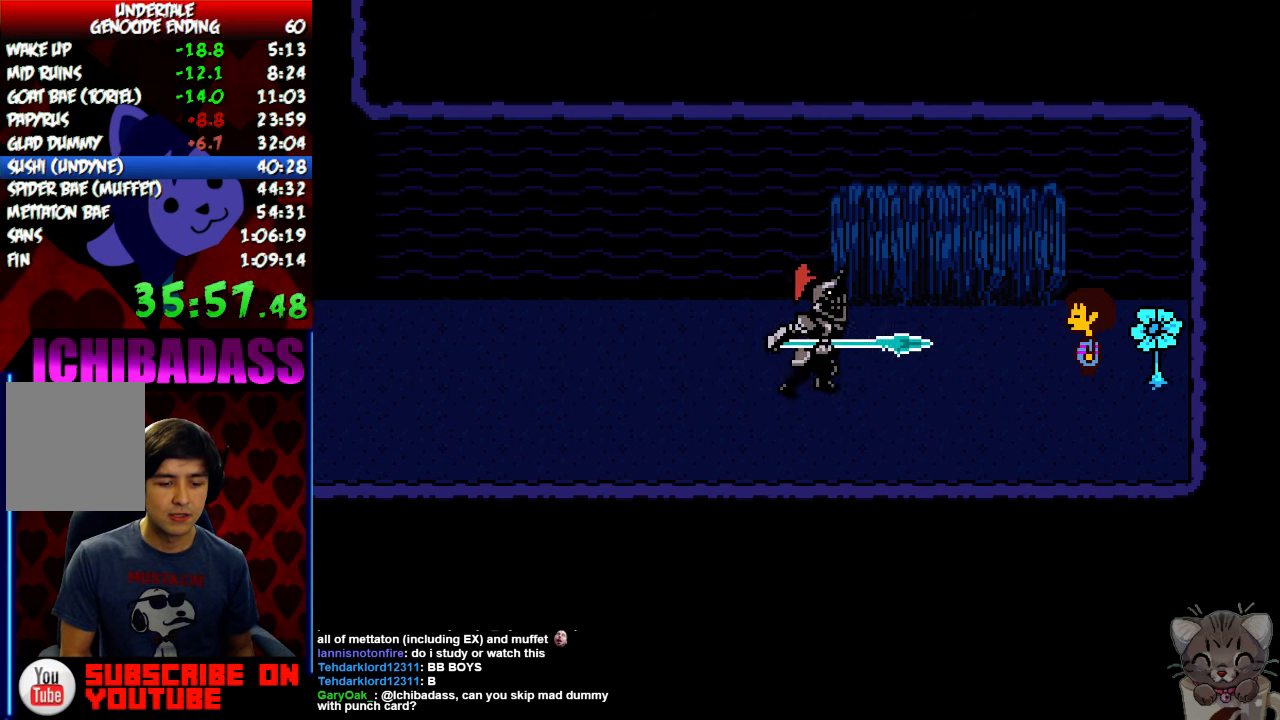
{"keys": ["x"], "events": [[33, "x", "down"], [33, "z", "up"], [100, "x", "up"], [133, "return", "down"], [166, "shift", "down"], [200, "return", "up"], [200, "shift", "up"], [200, "z", "down"], [266, "x", "down"], [266, "z", "up"], [300, "x", "up"], [333, "return", "down"], [366, "shift", "down"], [400, "return", "up"], [400, "shift", "up"], [433, "z", "down"], [466, "x", "down"], [466, "z", "up"]]}
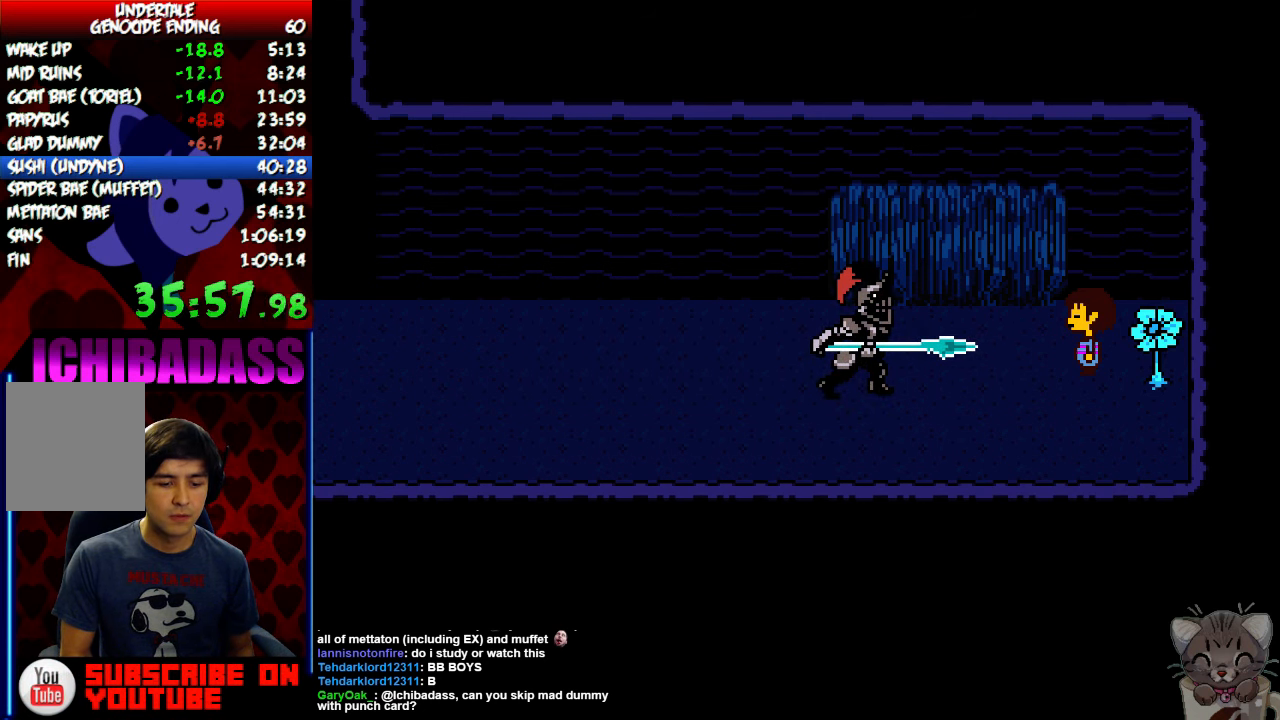
{"keys": ["return", "shift"], "events": [[33, "return", "down"], [33, "x", "up"], [66, "shift", "down"], [133, "return", "up"], [133, "shift", "up"], [133, "z", "down"], [166, "x", "down"], [166, "z", "up"], [233, "x", "up"], [266, "return", "down"], [300, "shift", "down"], [333, "return", "up"], [333, "shift", "up"], [333, "z", "down"], [400, "x", "down"], [400, "z", "up"], [433, "x", "up"], [466, "return", "down"], [500, "shift", "down"]]}
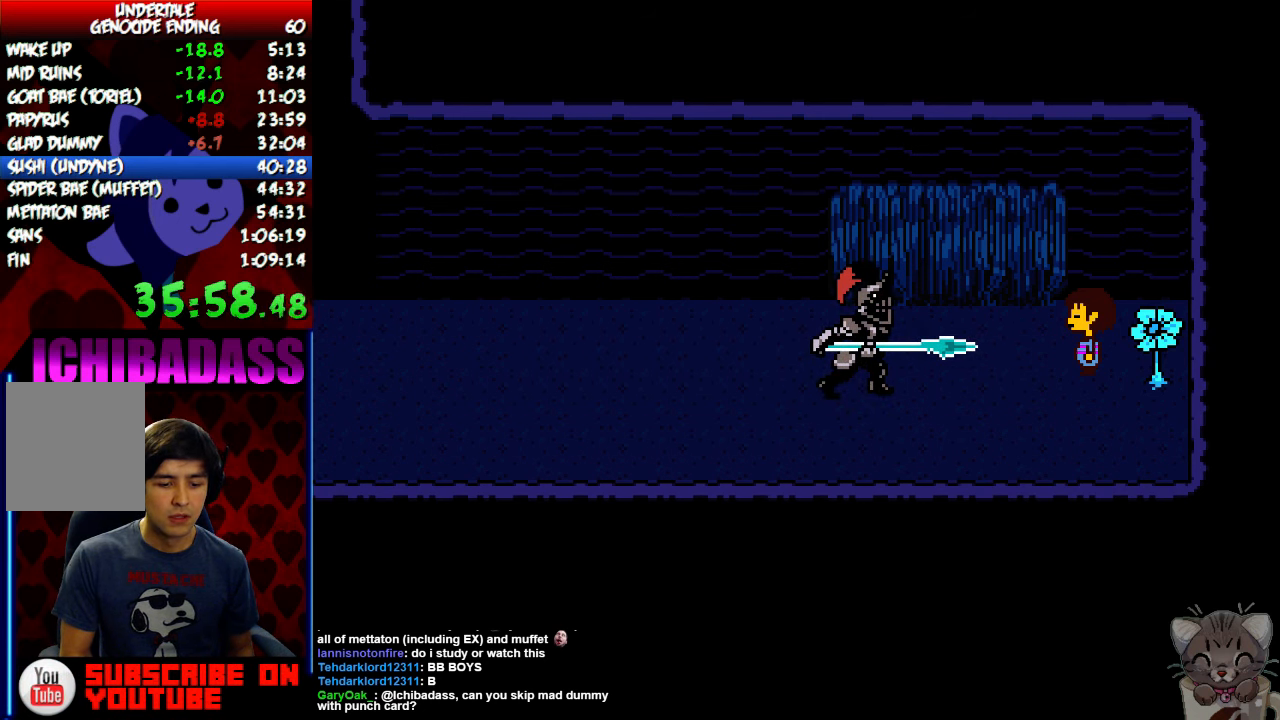
{"keys": ["x", "z"], "events": [[66, "return", "up"], [66, "shift", "up"], [66, "z", "down"], [133, "x", "down"], [133, "z", "up"], [167, "x", "up"], [200, "return", "down"], [234, "shift", "down"], [267, "return", "up"], [267, "shift", "up"], [267, "z", "down"], [300, "x", "down"], [334, "z", "up"], [367, "x", "up"], [400, "return", "down"], [400, "shift", "down"], [467, "return", "up"], [467, "shift", "up"], [467, "z", "down"], [500, "x", "down"]]}
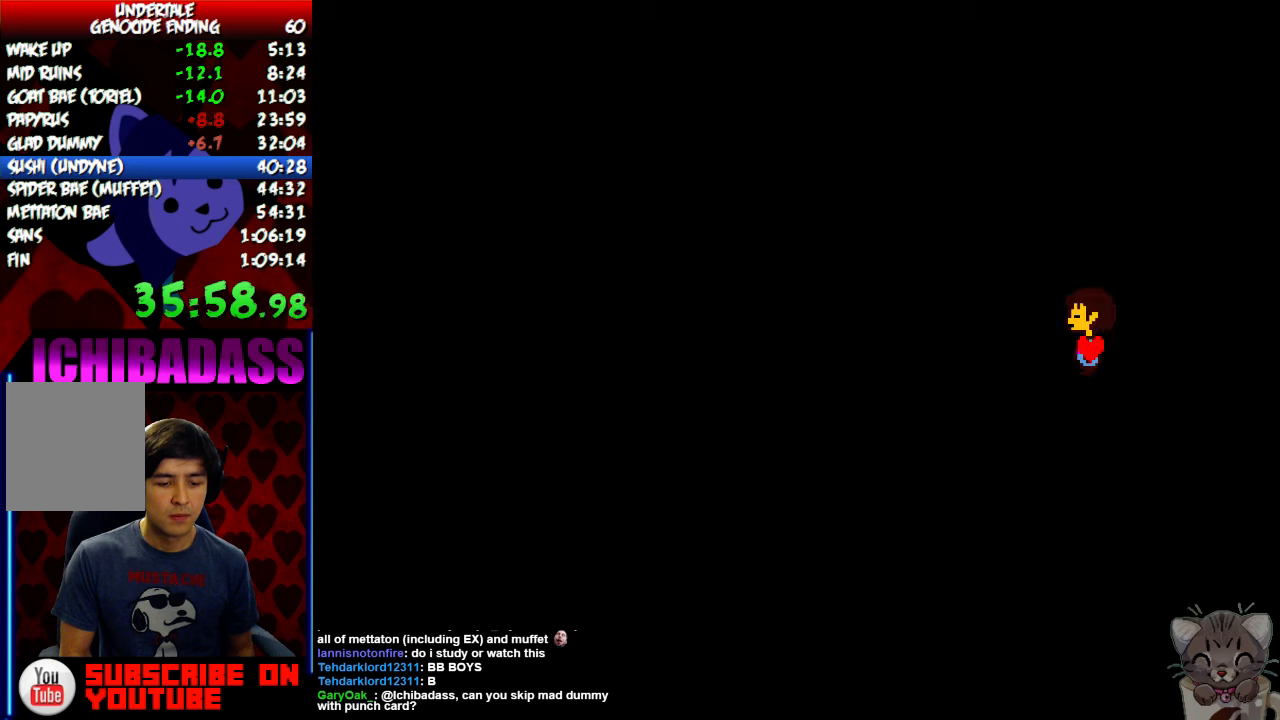
{"keys": ["return", "shift"], "events": [[34, "z", "up"], [67, "return", "down"], [67, "x", "up"], [100, "shift", "down"], [167, "return", "up"], [167, "shift", "up"], [167, "z", "down"], [200, "x", "down"], [234, "z", "up"], [267, "return", "down"], [267, "x", "up"], [300, "shift", "down"], [367, "return", "up"], [367, "shift", "up"], [367, "z", "down"], [400, "x", "down"], [434, "z", "up"], [467, "return", "down"], [467, "shift", "down"], [467, "x", "up"]]}
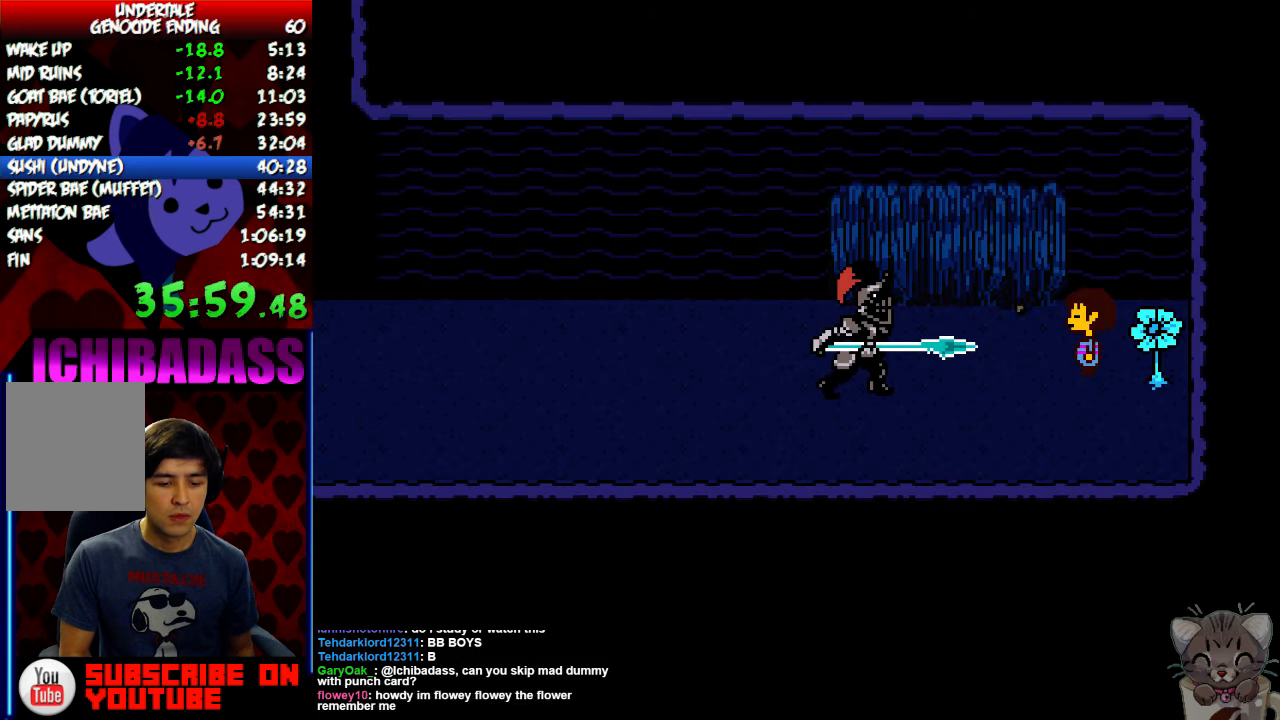
{"keys": ["return", "x"], "events": [[34, "return", "up"], [34, "shift", "up"], [34, "z", "down"], [100, "x", "down"], [100, "z", "up"], [134, "return", "down"], [134, "x", "up"], [167, "shift", "down"], [200, "return", "up"], [200, "shift", "up"], [234, "z", "down"], [267, "x", "down"], [267, "z", "up"], [334, "return", "down"], [334, "x", "up"], [367, "shift", "down"], [400, "return", "up"], [400, "shift", "up"], [434, "z", "down"], [467, "x", "down"], [467, "z", "up"], [500, "return", "down"]]}
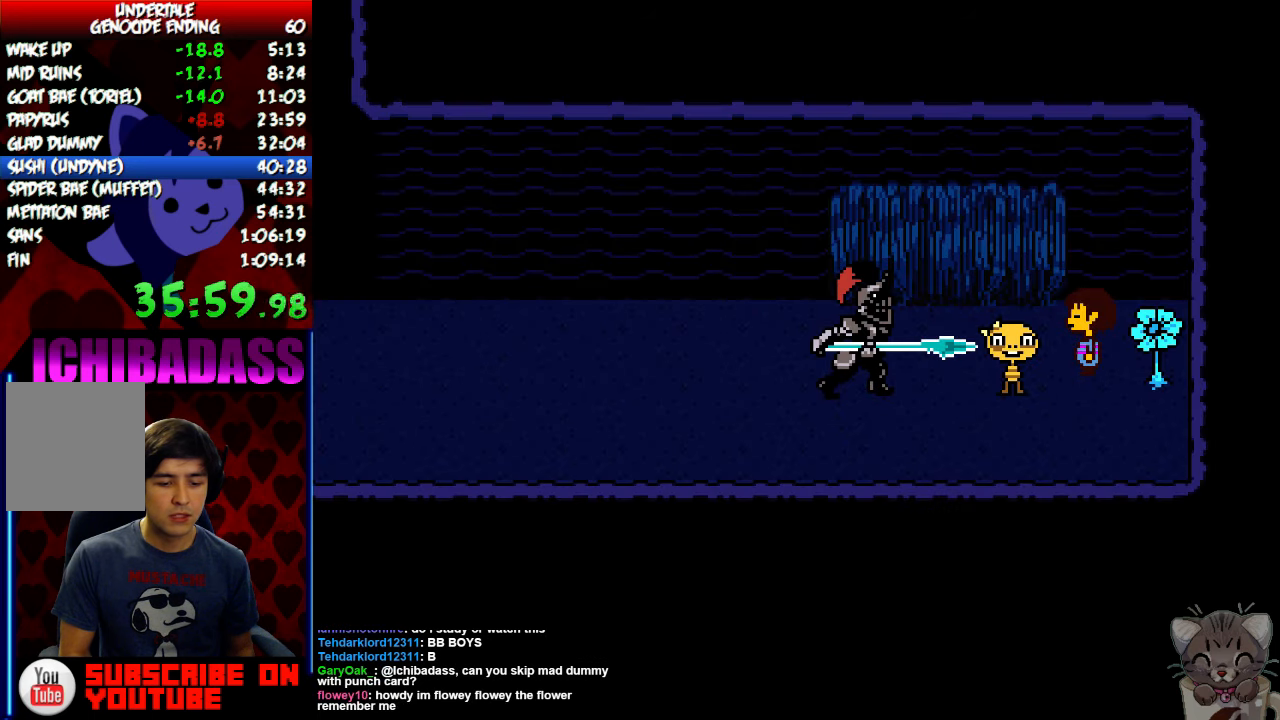
{"keys": [], "events": [[34, "shift", "down"], [34, "x", "up"], [67, "shift", "up"], [100, "return", "up"], [134, "z", "down"], [167, "x", "down"], [167, "z", "up"], [200, "return", "down"], [200, "x", "up"], [234, "shift", "down"], [267, "return", "up"], [267, "shift", "up"], [300, "z", "down"], [367, "x", "down"], [367, "z", "up"], [400, "return", "down"], [400, "x", "up"], [434, "shift", "down"], [467, "return", "up"], [467, "shift", "up"]]}
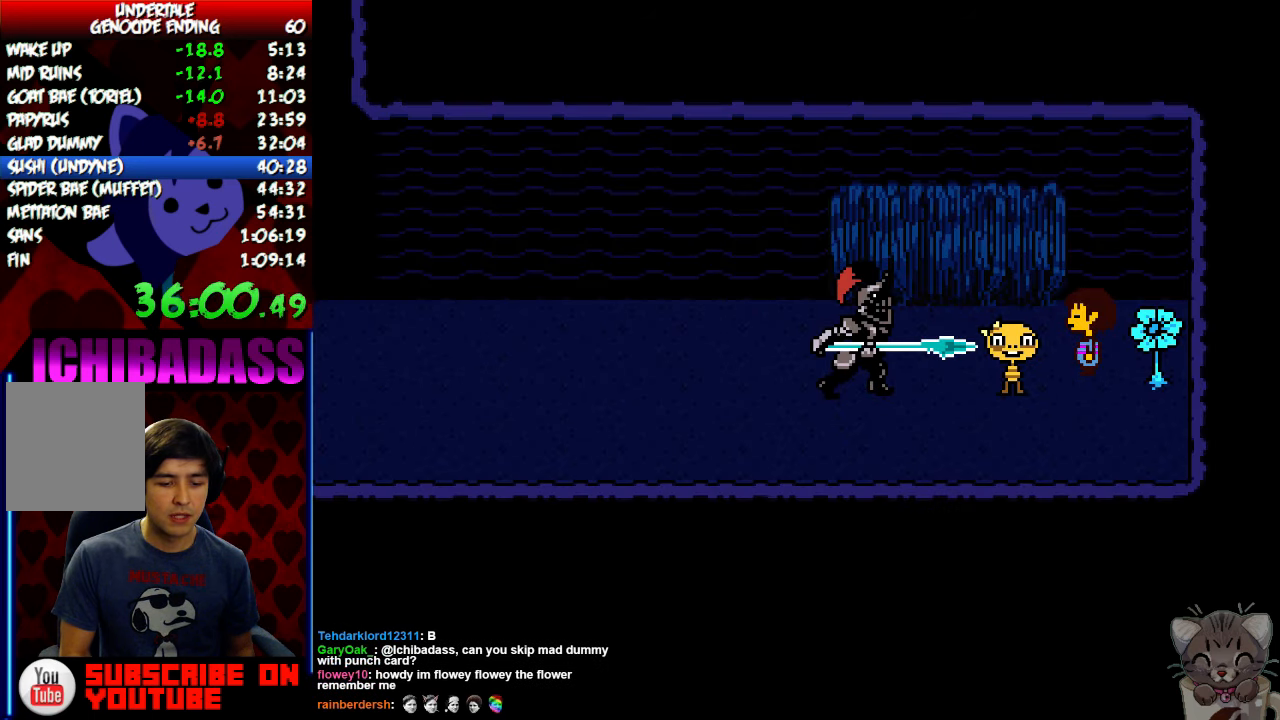
{"keys": ["return"], "events": [[67, "return", "down"], [100, "shift", "down"], [167, "return", "up"], [167, "shift", "up"], [167, "z", "down"], [200, "x", "down"], [200, "z", "up"], [267, "x", "up"], [300, "return", "down"], [334, "shift", "down"], [367, "return", "up"], [367, "shift", "up"], [367, "z", "down"], [400, "x", "down"], [400, "z", "up"], [467, "x", "up"], [500, "return", "down"]]}
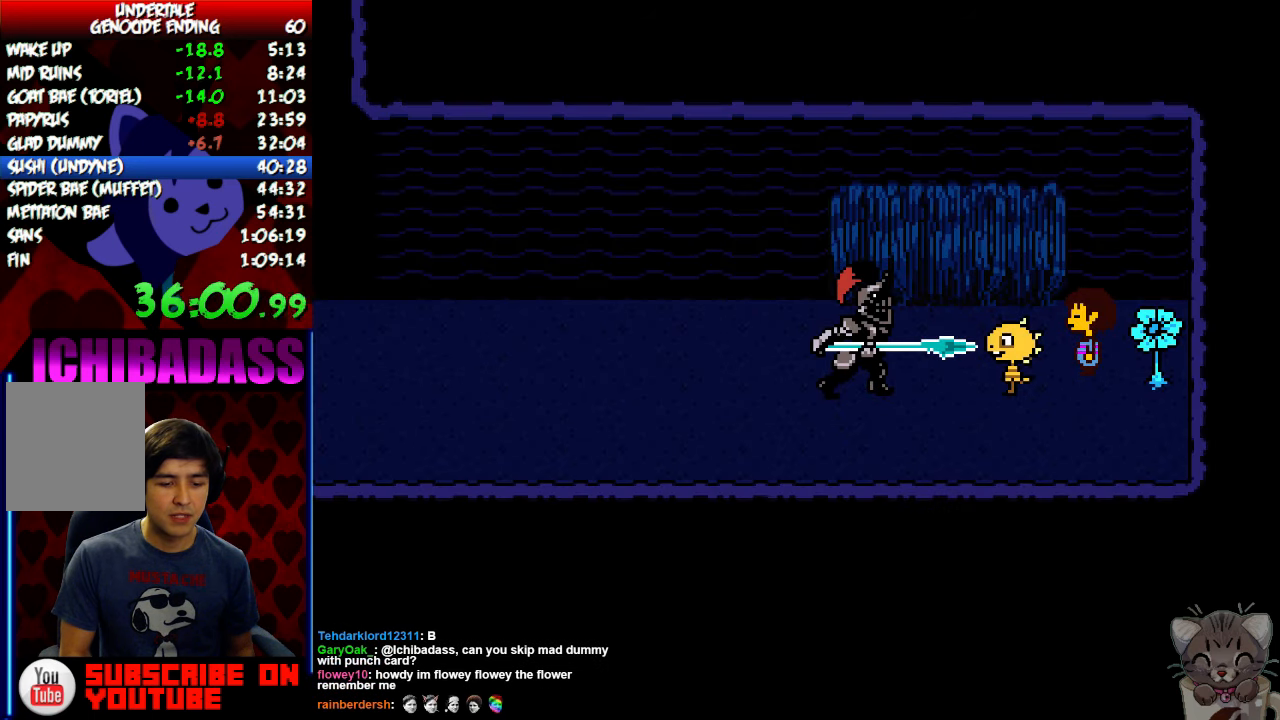
{"keys": ["return", "shift"], "events": [[34, "shift", "down"], [67, "return", "up"], [67, "shift", "up"], [100, "z", "down"], [134, "x", "down"], [134, "z", "up"], [200, "return", "down"], [200, "x", "up"], [234, "shift", "down"], [300, "return", "up"], [300, "shift", "up"], [300, "z", "down"], [367, "x", "down"], [367, "z", "up"], [400, "x", "up"], [467, "return", "down"], [467, "shift", "down"]]}